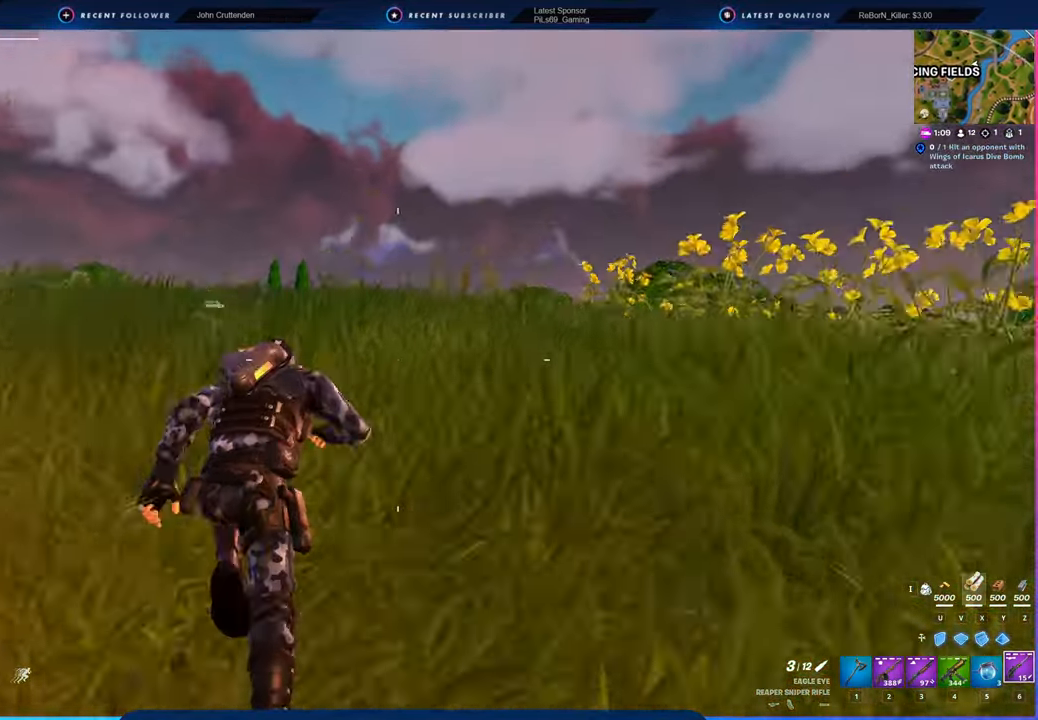
Gameplay with keyboard and mouse; each line is a JSON object with the keys and mouse buttons held at the frame after it. "events" lists presses ("down") and releases ("up") of "1", "2", "3", "4", "5", "6", "a", "alt", "c", "caps_lock", "ctrl", "d", "e", "f", "g", "n", "p", "q", "r", "s", "shift", "space", "t", "tab", "u", "v", "w", "x", "y", "z", "mouse_left", "mouse_wheel" and "mouse_right" between this image and that frame as [ms after this image, input, new state], when the widget could be followed in between. "mouse_left", "mouse_wheel", "mouse_right" = the "left", "wheel", "right" buttons of the "mouse" list. No other keys are recorded. "wheel" means that the mouse wheel is clicked or scrolled. "mouse_move" is the direction in which the mouse moves at that frame (one of eight, or "still"), when it could be read.
{"keys": [], "mouse": [], "mouse_move": "still", "events": [[216, "space", "down"], [400, "space", "up"]]}
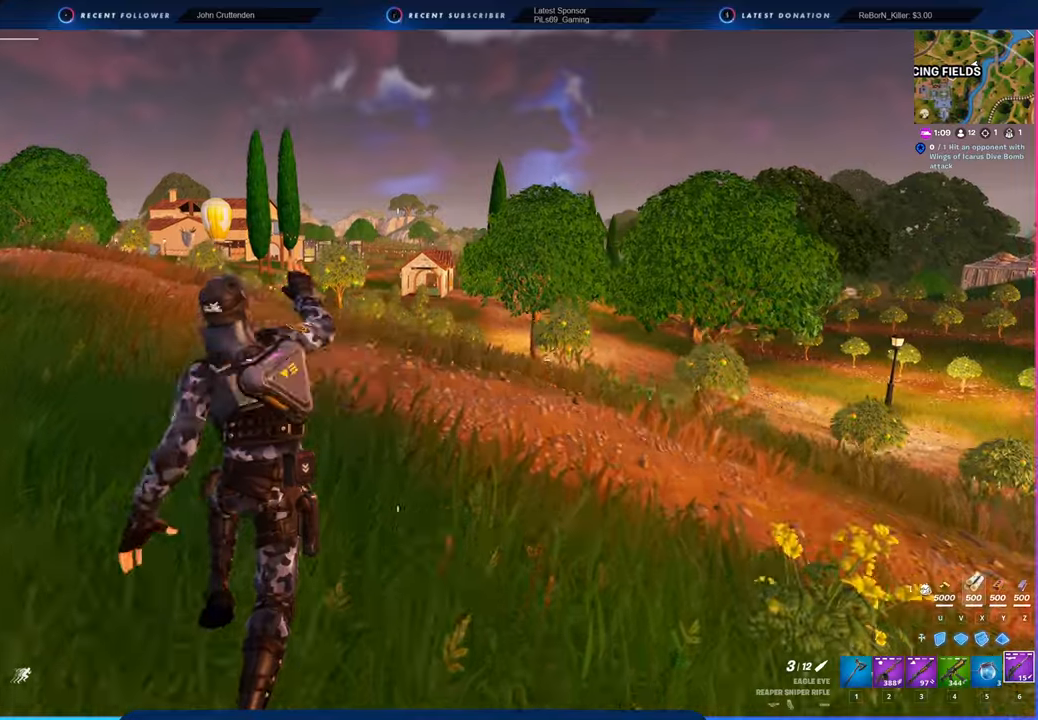
{"keys": [], "mouse": [], "mouse_move": "left", "events": []}
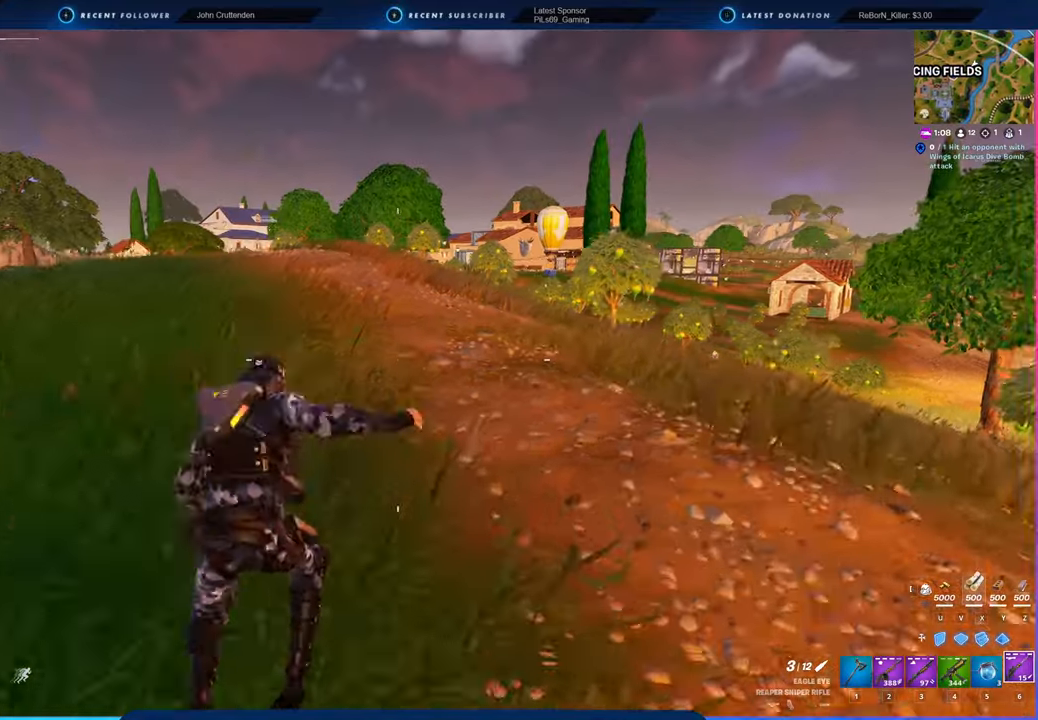
{"keys": [], "mouse": [], "mouse_move": "still", "events": []}
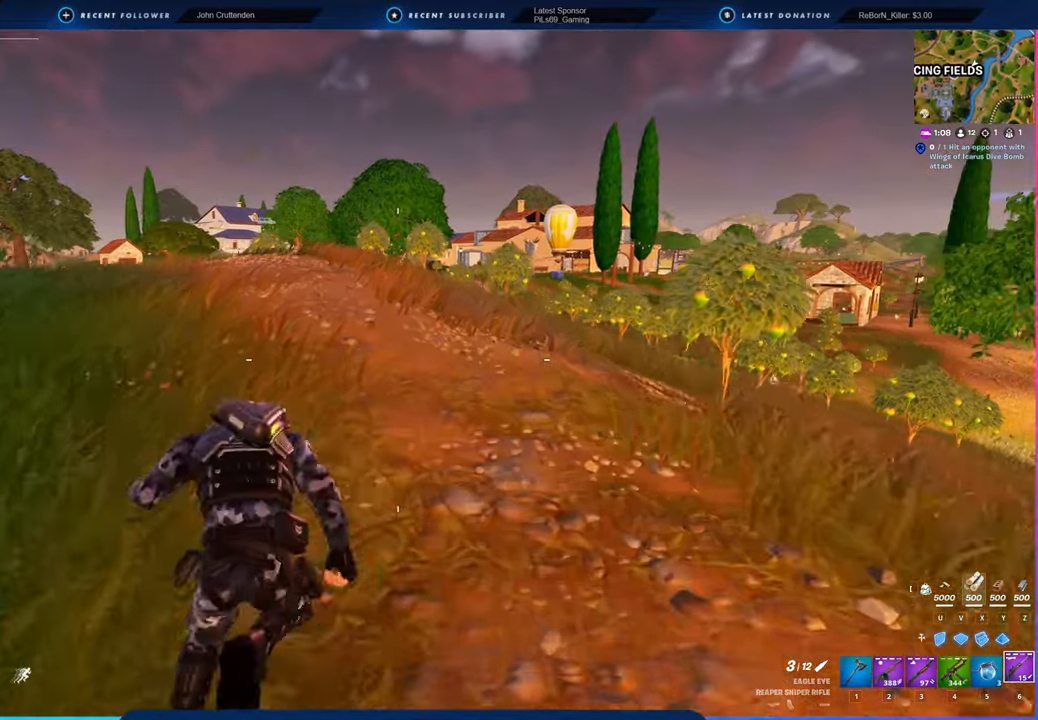
{"keys": [], "mouse": [], "mouse_move": "still", "events": []}
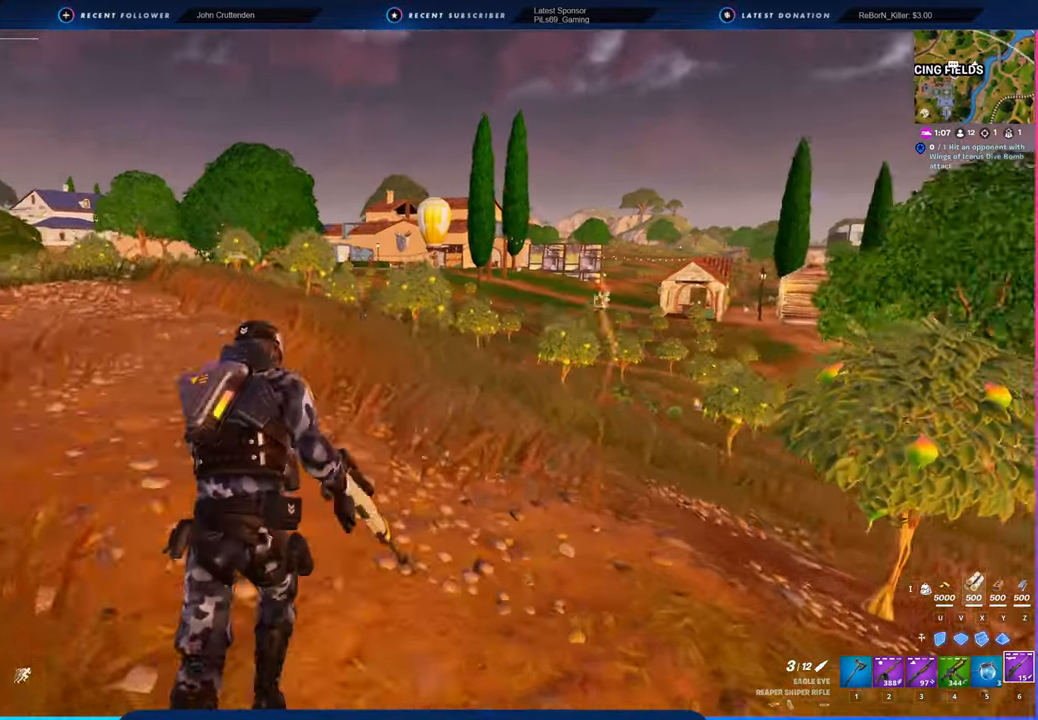
{"keys": [], "mouse": [], "mouse_move": "right", "events": []}
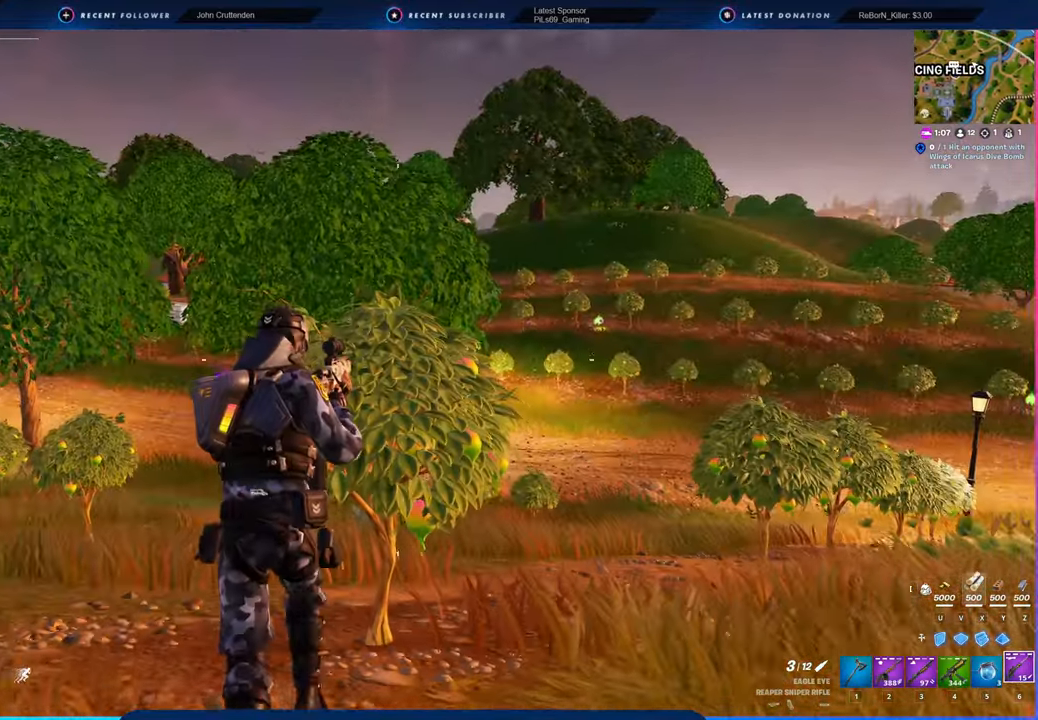
{"keys": ["w"], "mouse": [], "mouse_move": "still", "events": [[50, "a", "down"], [116, "w", "down"], [416, "a", "up"]]}
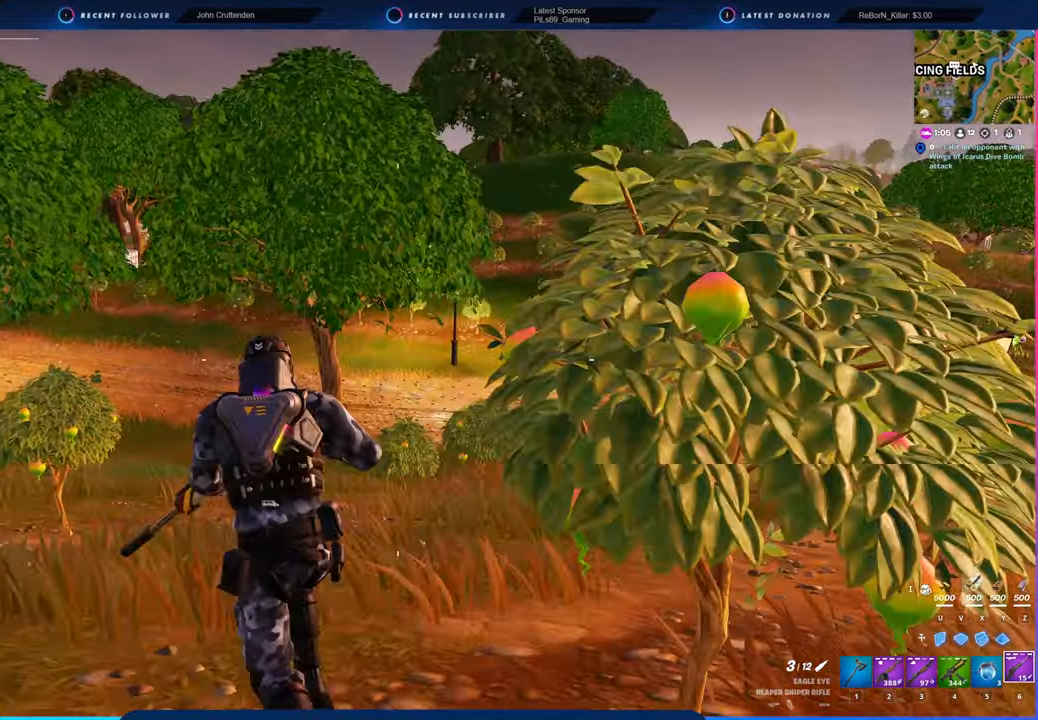
{"keys": ["d", "w"], "mouse": [], "mouse_move": "right", "events": [[16, "d", "down"], [100, "space", "down"], [316, "space", "up"]]}
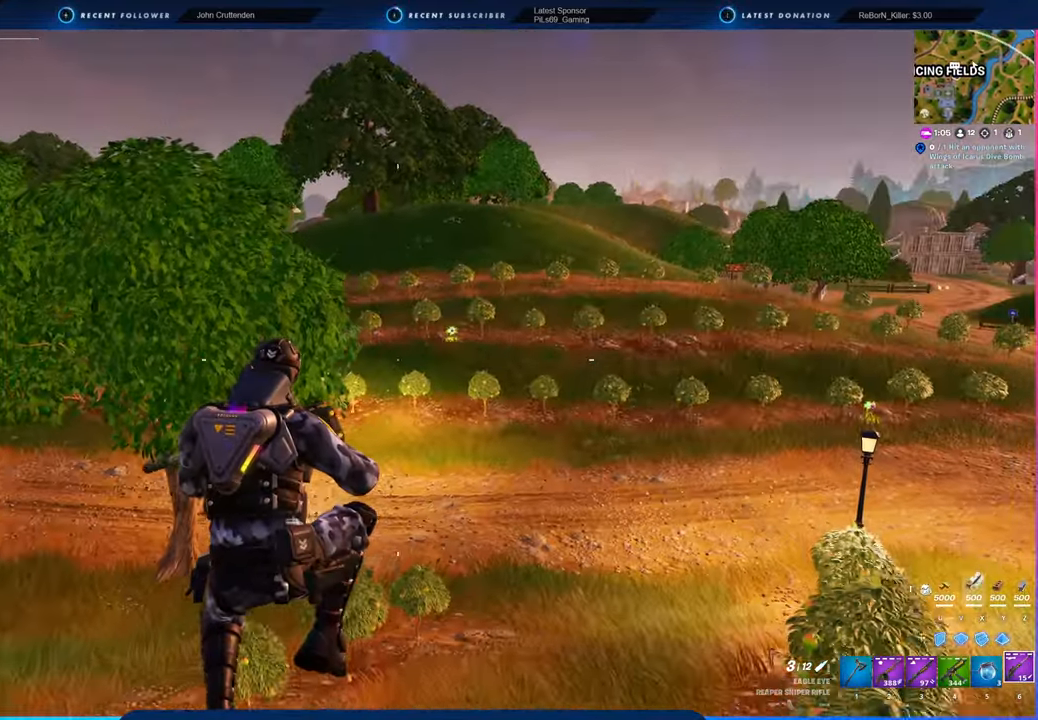
{"keys": ["d", "w"], "mouse": [], "mouse_move": "still", "events": []}
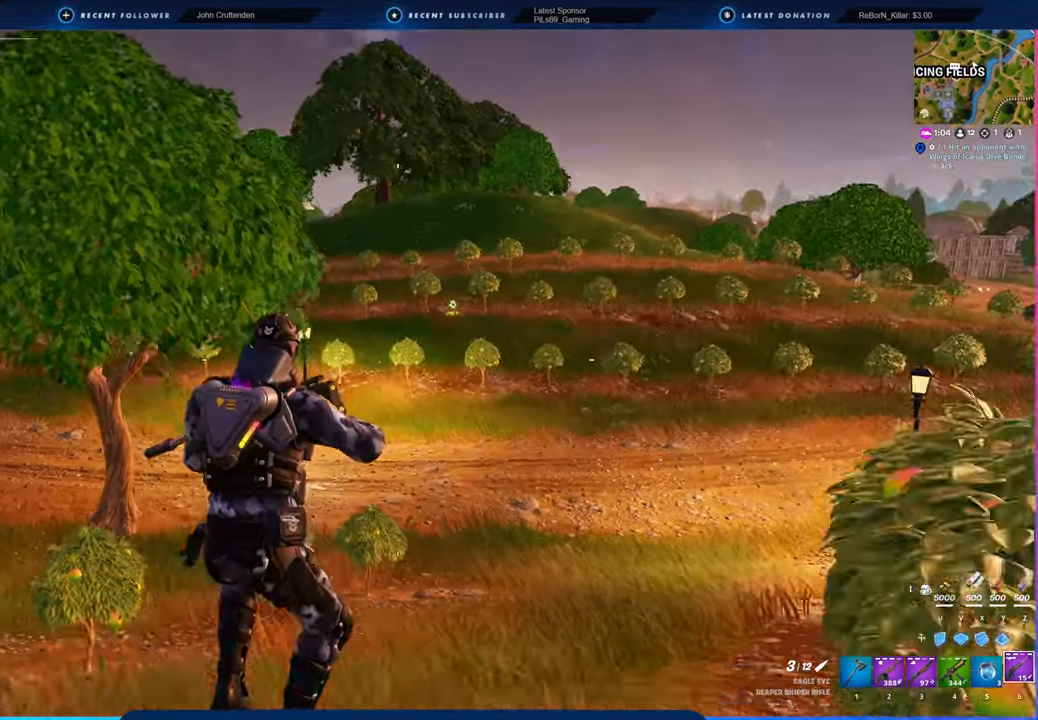
{"keys": ["d", "w"], "mouse": [], "mouse_move": "still", "events": []}
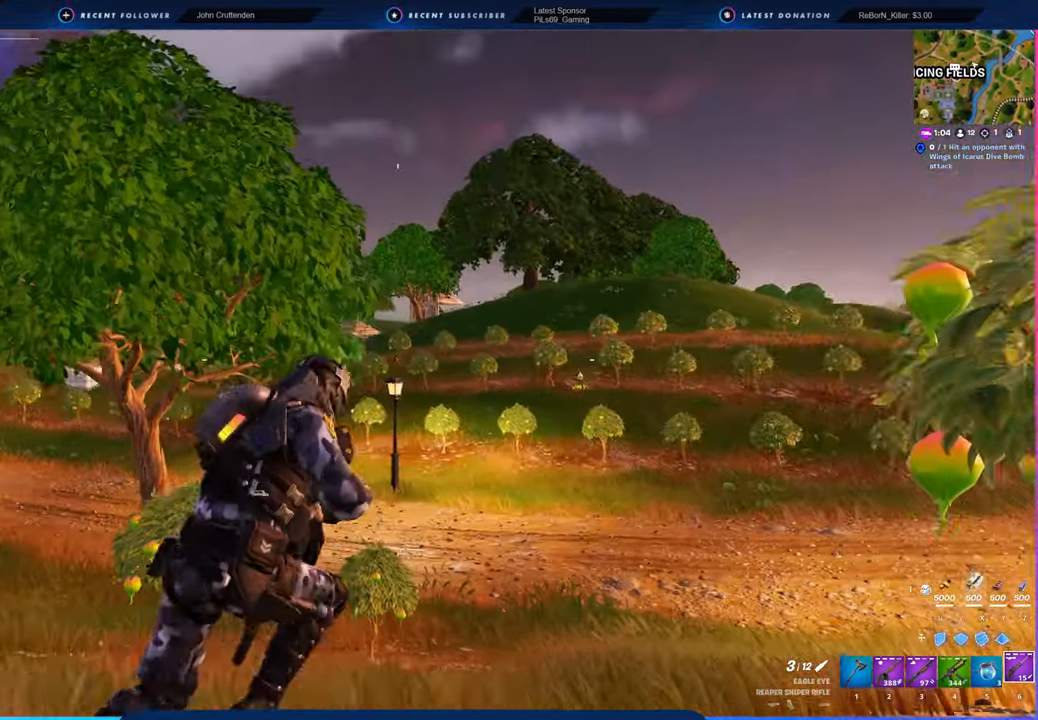
{"keys": ["d", "w"], "mouse": [], "mouse_move": "still", "events": []}
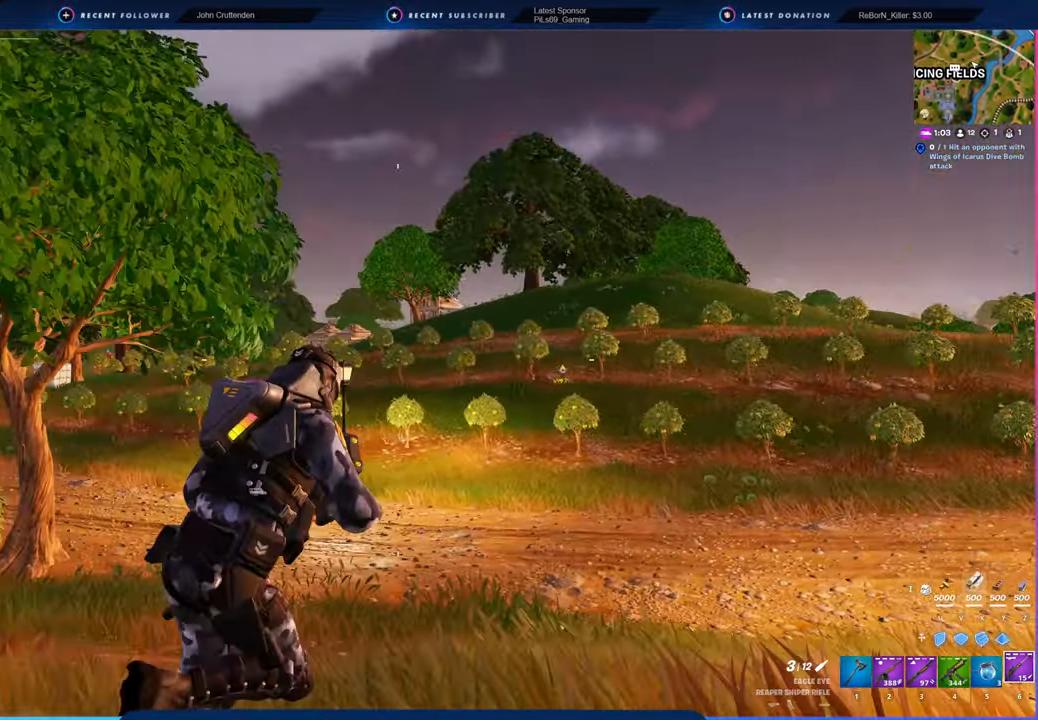
{"keys": ["d", "w"], "mouse": [], "mouse_move": "still", "events": []}
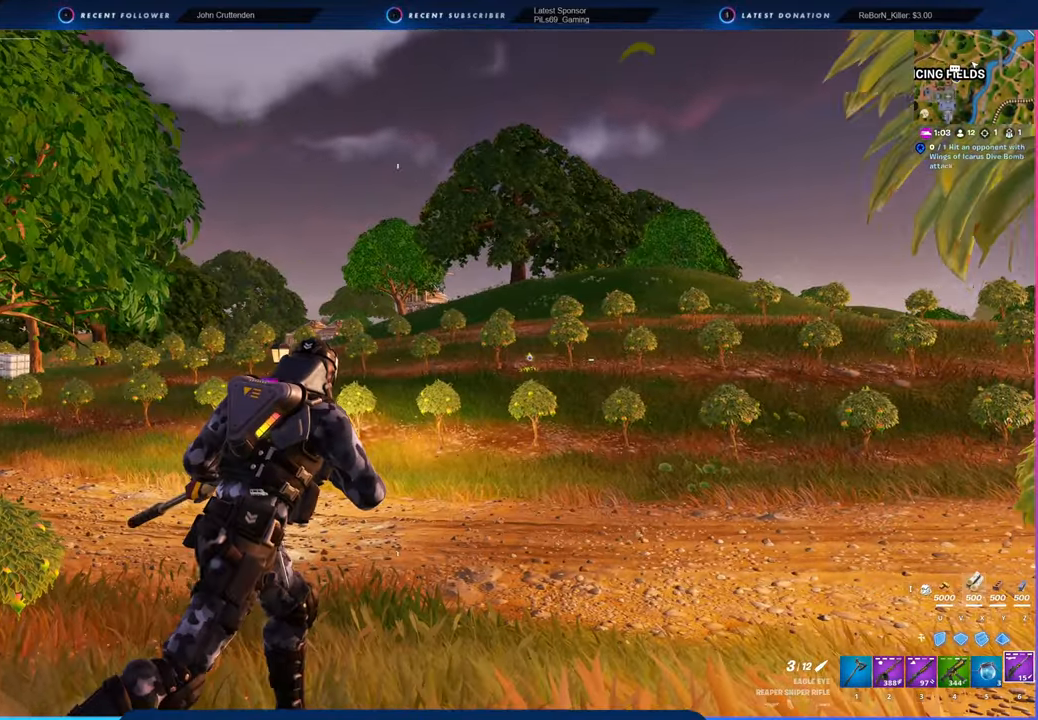
{"keys": ["d", "w"], "mouse": [], "mouse_move": "still", "events": []}
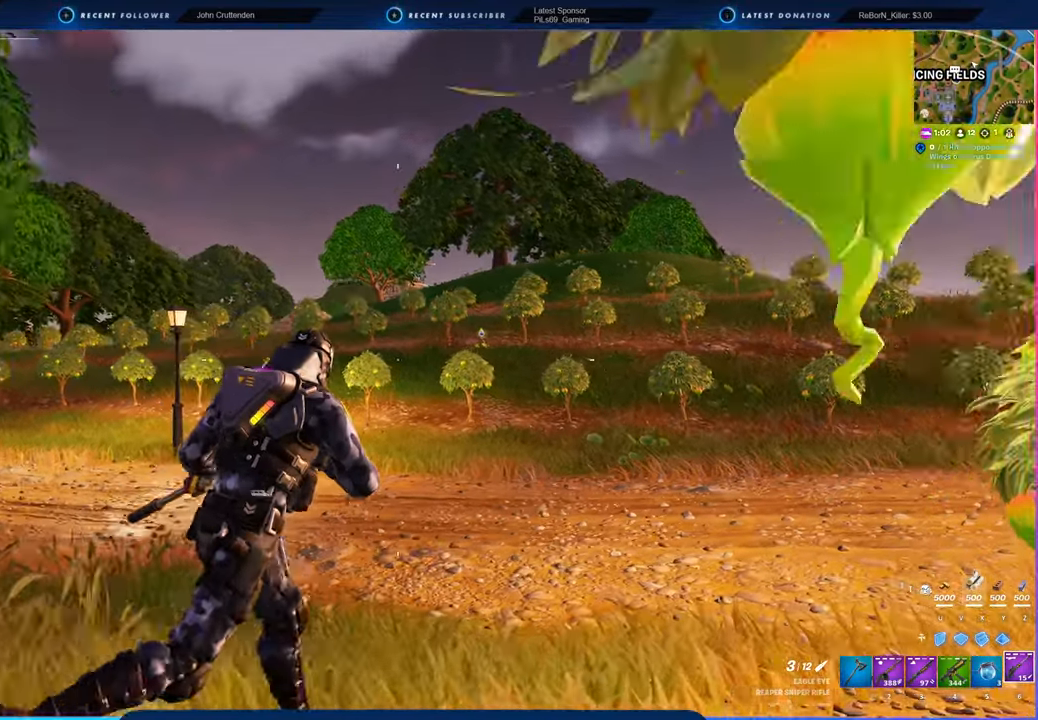
{"keys": ["d", "w"], "mouse": [], "mouse_move": "still", "events": []}
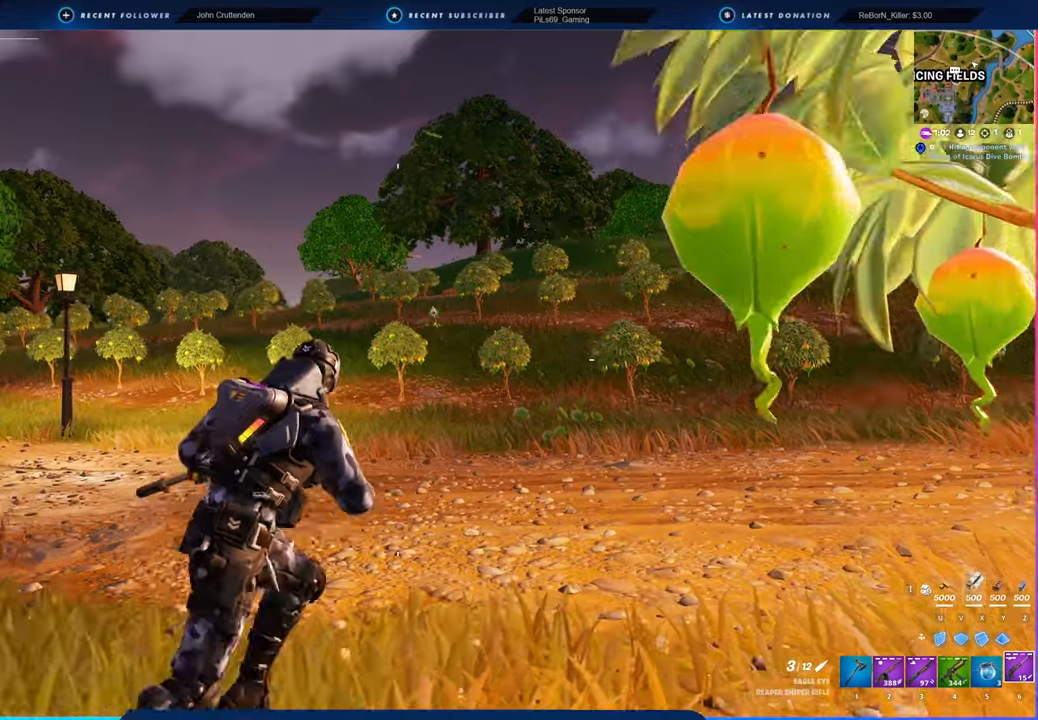
{"keys": ["d", "w"], "mouse": [], "mouse_move": "still", "events": []}
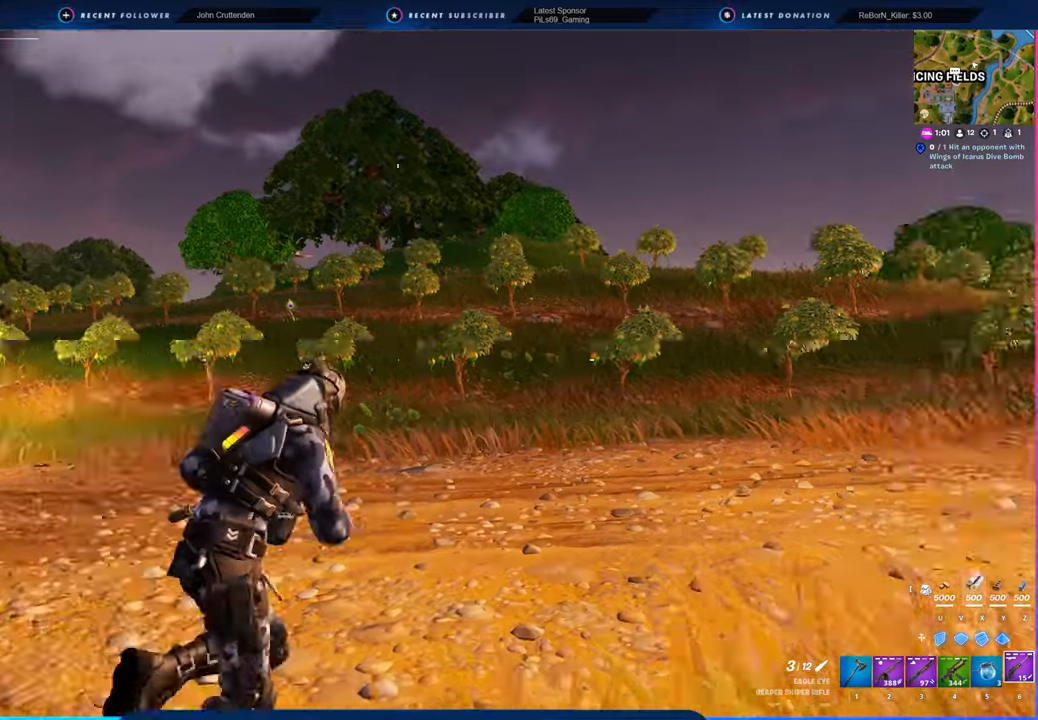
{"keys": ["w"], "mouse": [], "mouse_move": "right", "events": [[66, "d", "up"], [116, "a", "down"], [450, "a", "up"]]}
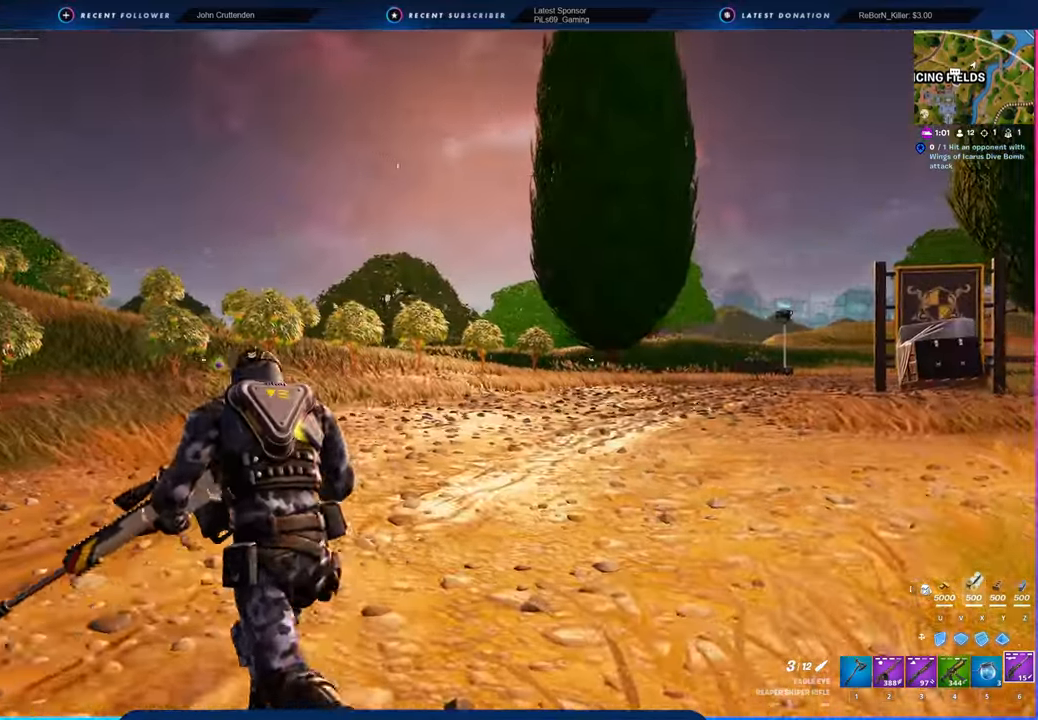
{"keys": ["w"], "mouse": [], "mouse_move": "still", "events": [[216, "a", "down"], [216, "space", "down"], [366, "space", "up"], [416, "a", "up"]]}
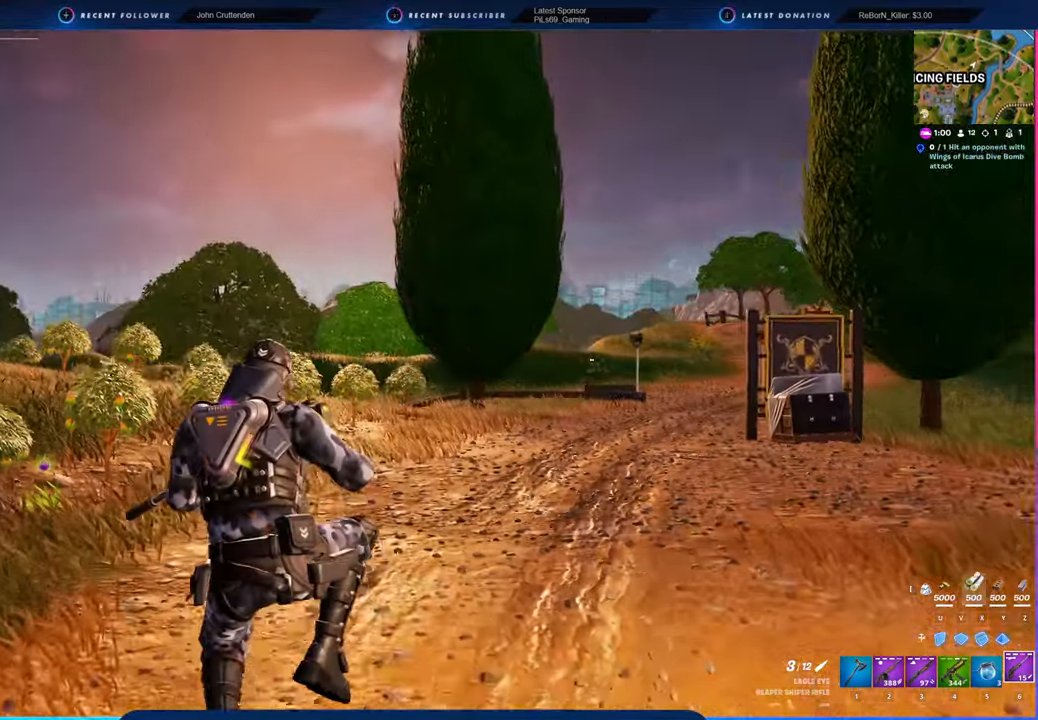
{"keys": ["d", "w"], "mouse": [], "mouse_move": "still", "events": [[183, "d", "down"]]}
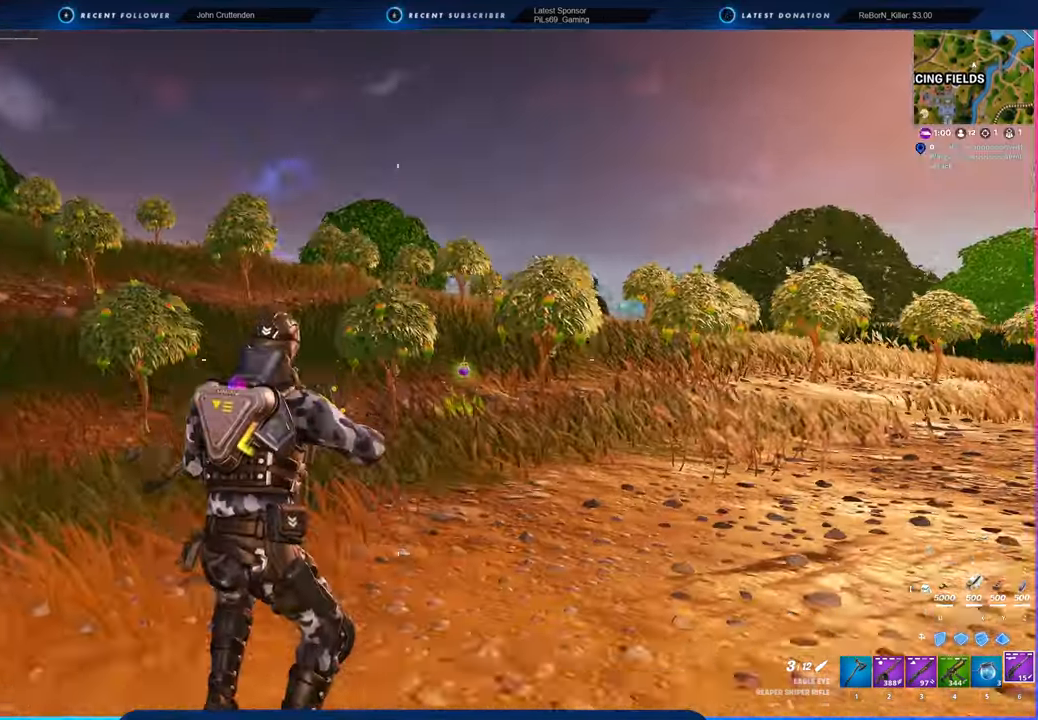
{"keys": ["d", "w"], "mouse": [], "mouse_move": "right", "events": [[100, "shift", "down"], [250, "shift", "up"]]}
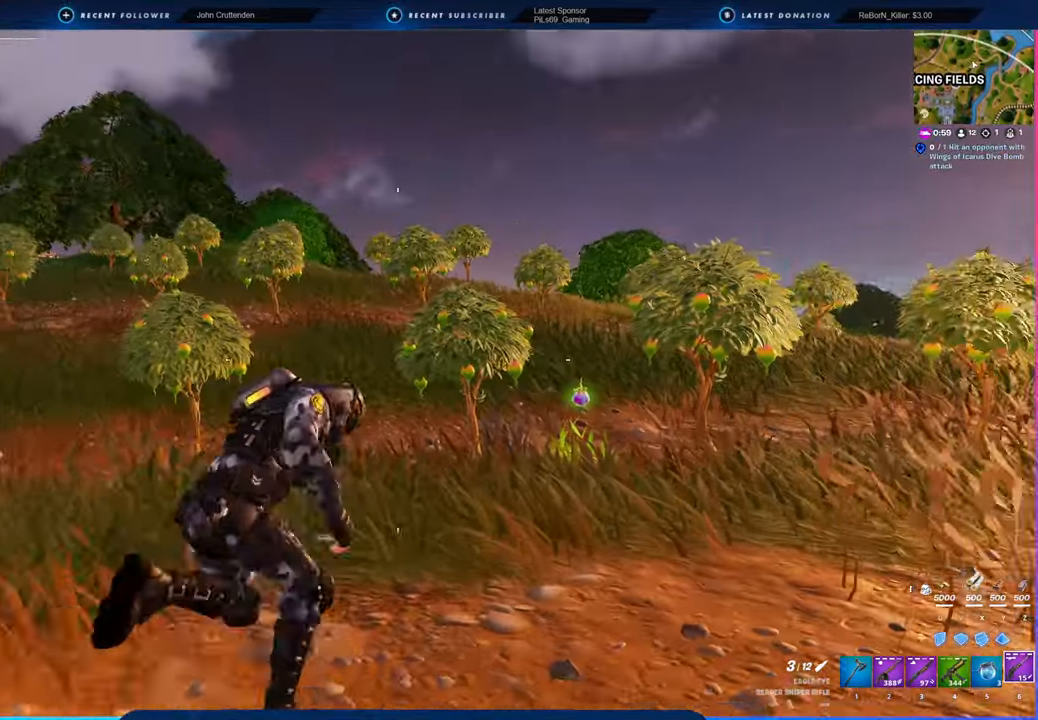
{"keys": ["d", "w"], "mouse": [], "mouse_move": "still", "events": [[166, "d", "up"], [416, "d", "down"]]}
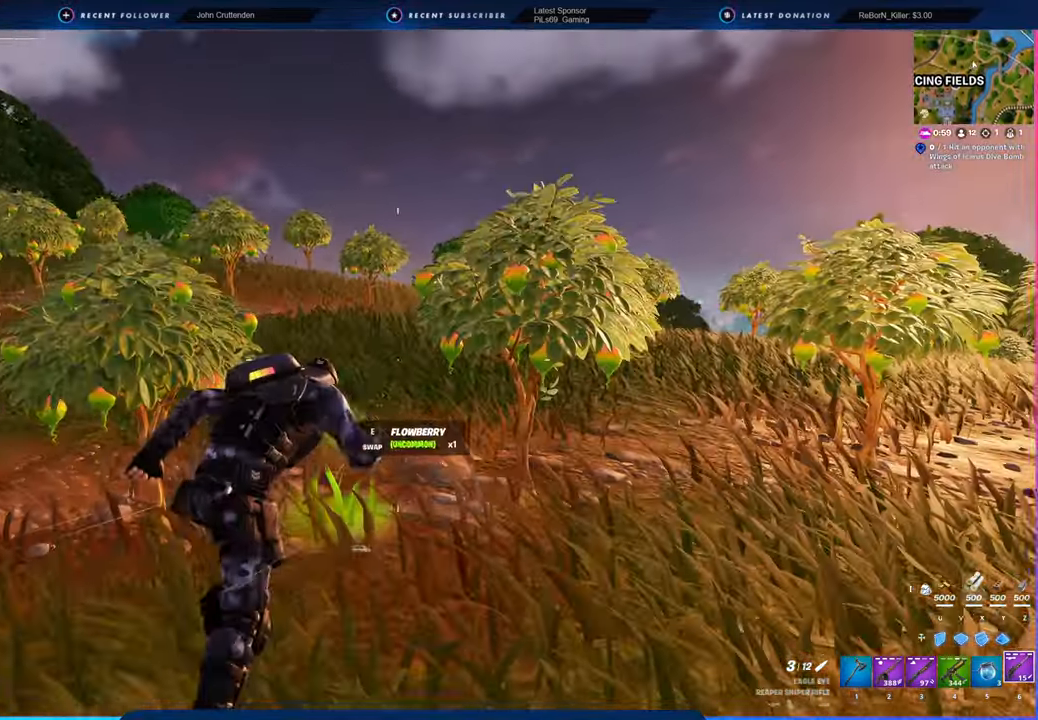
{"keys": ["d", "w"], "mouse": [], "mouse_move": "still", "events": [[16, "d", "up"], [483, "d", "down"]]}
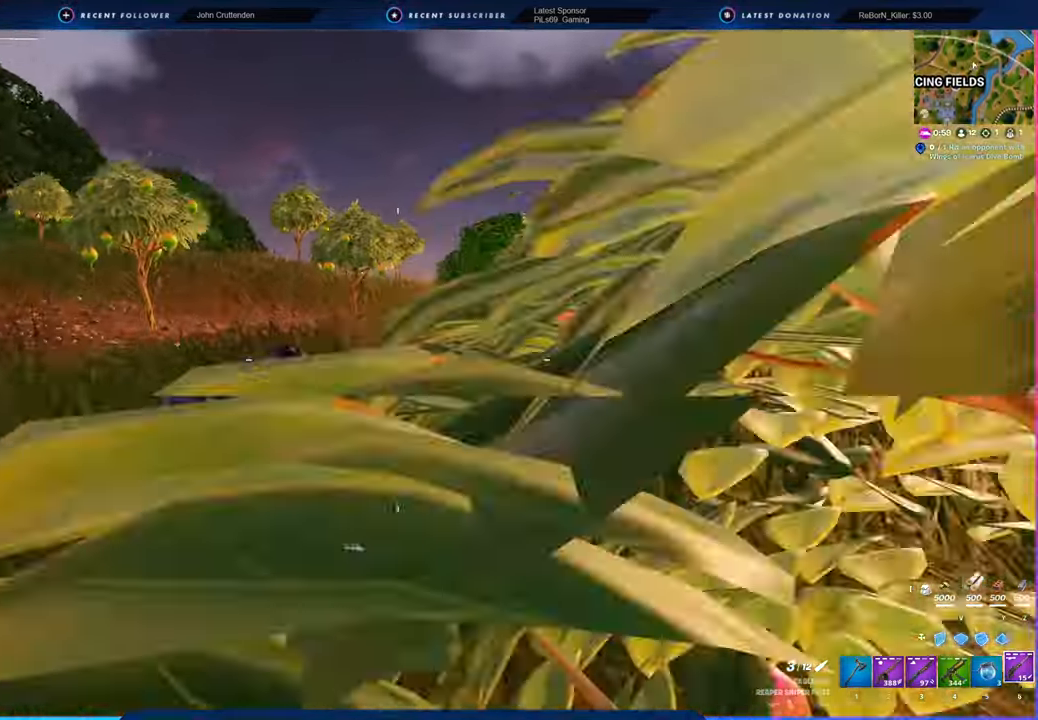
{"keys": ["d", "w"], "mouse": [], "mouse_move": "still", "events": []}
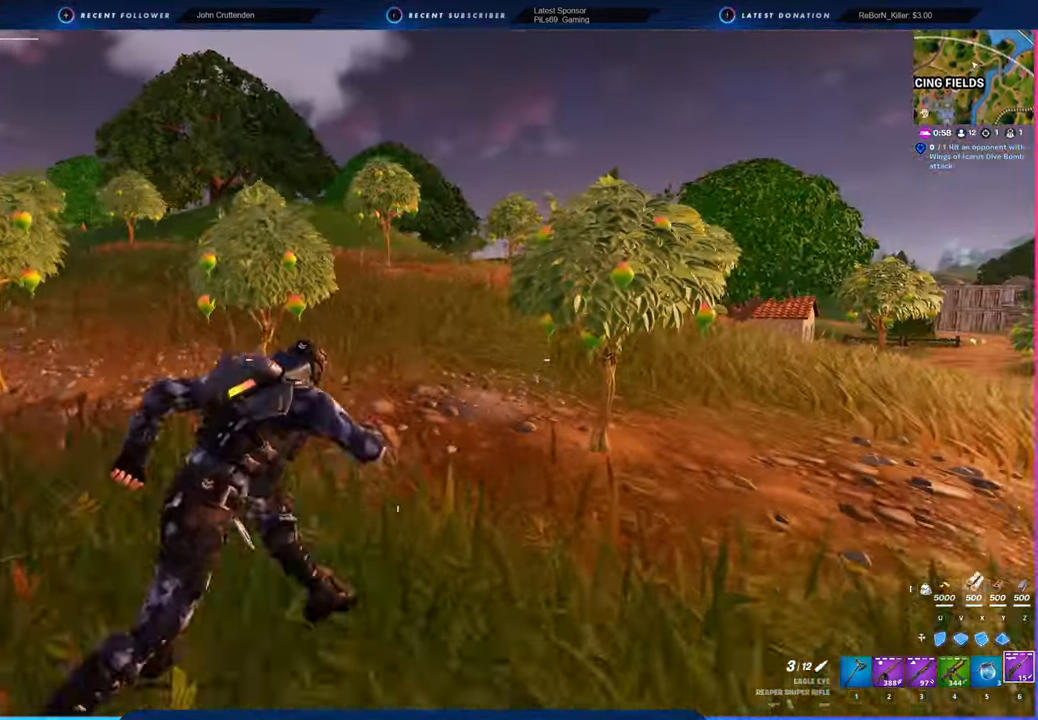
{"keys": ["d", "w"], "mouse": [], "mouse_move": "still", "events": [[16, "d", "up"], [316, "d", "down"]]}
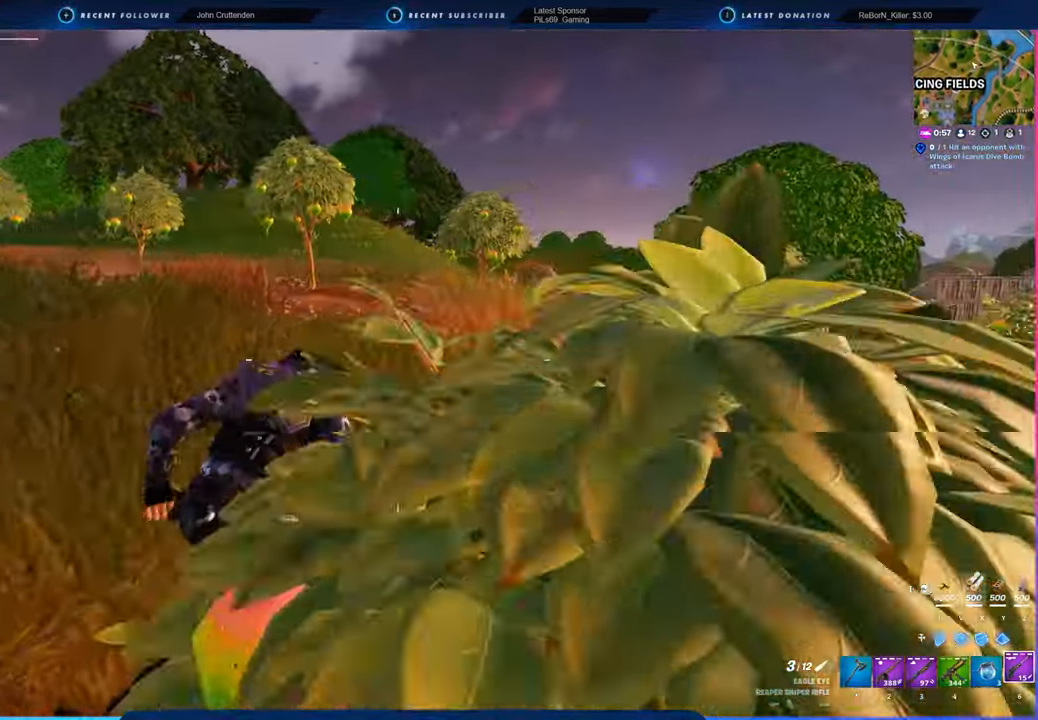
{"keys": ["w"], "mouse": [], "mouse_move": "still", "events": [[433, "d", "up"]]}
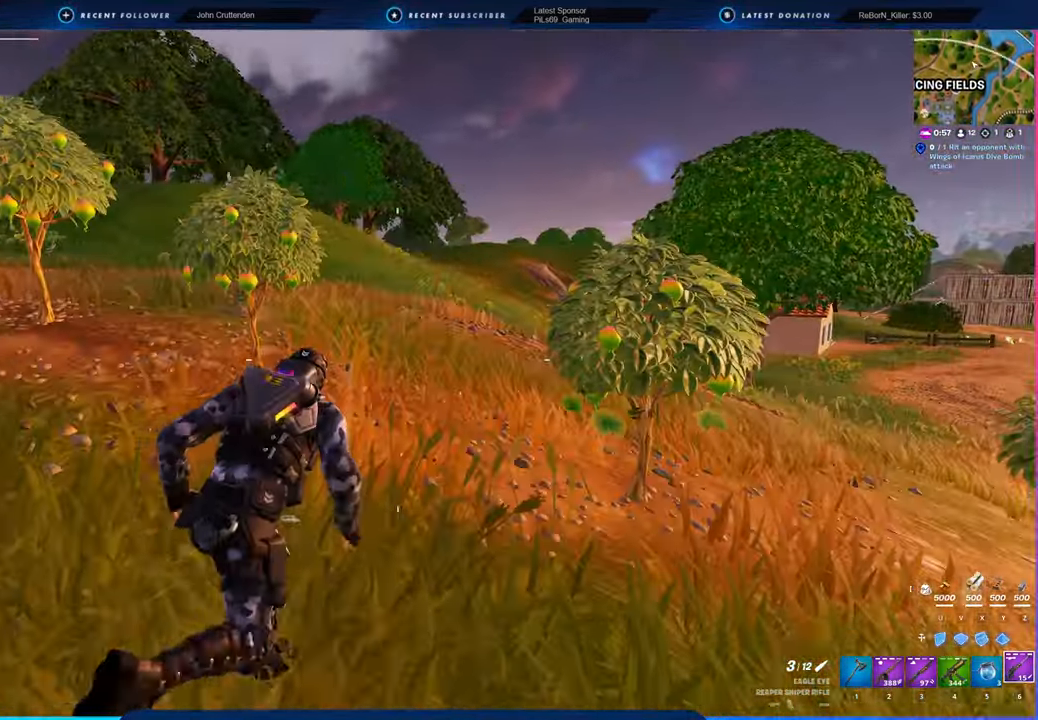
{"keys": ["2", "w"], "mouse": [], "mouse_move": "still", "events": [[483, "2", "down"]]}
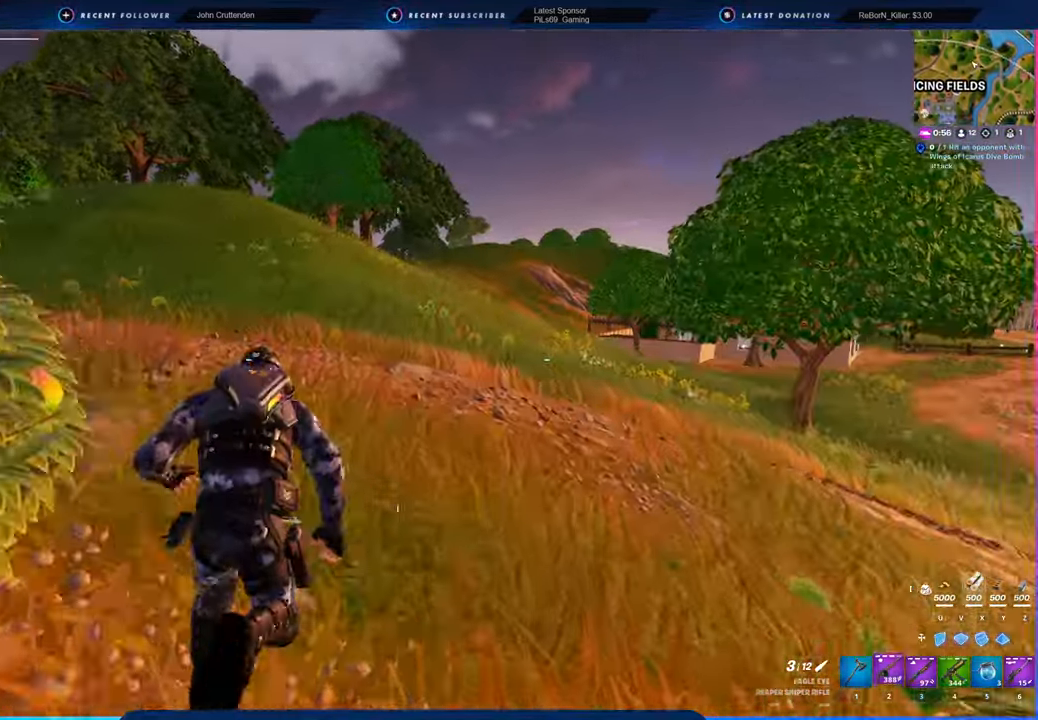
{"keys": ["w"], "mouse": [], "mouse_move": "left", "events": [[133, "2", "up"]]}
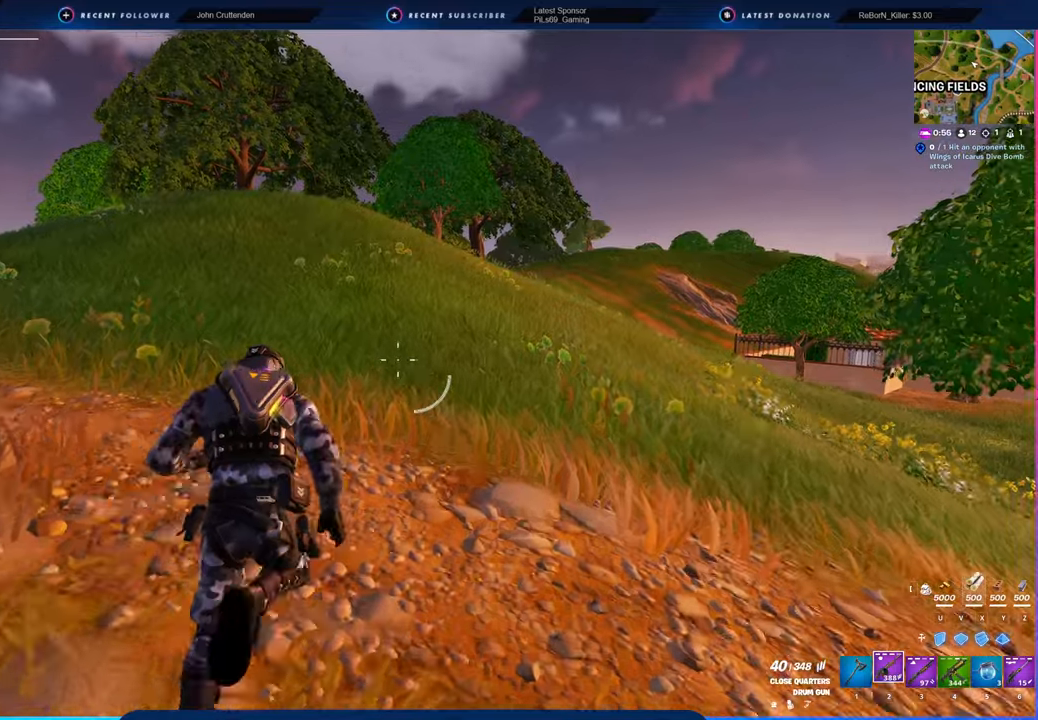
{"keys": ["w"], "mouse": [], "mouse_move": "still", "events": []}
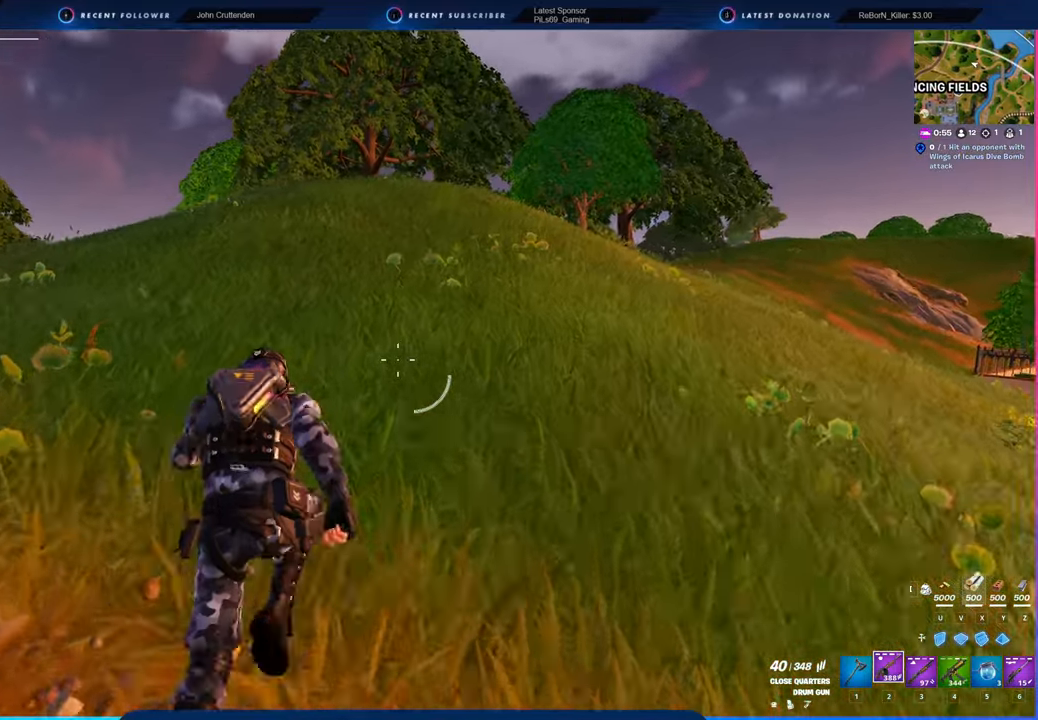
{"keys": ["d", "w"], "mouse": [], "mouse_move": "still", "events": [[100, "d", "down"]]}
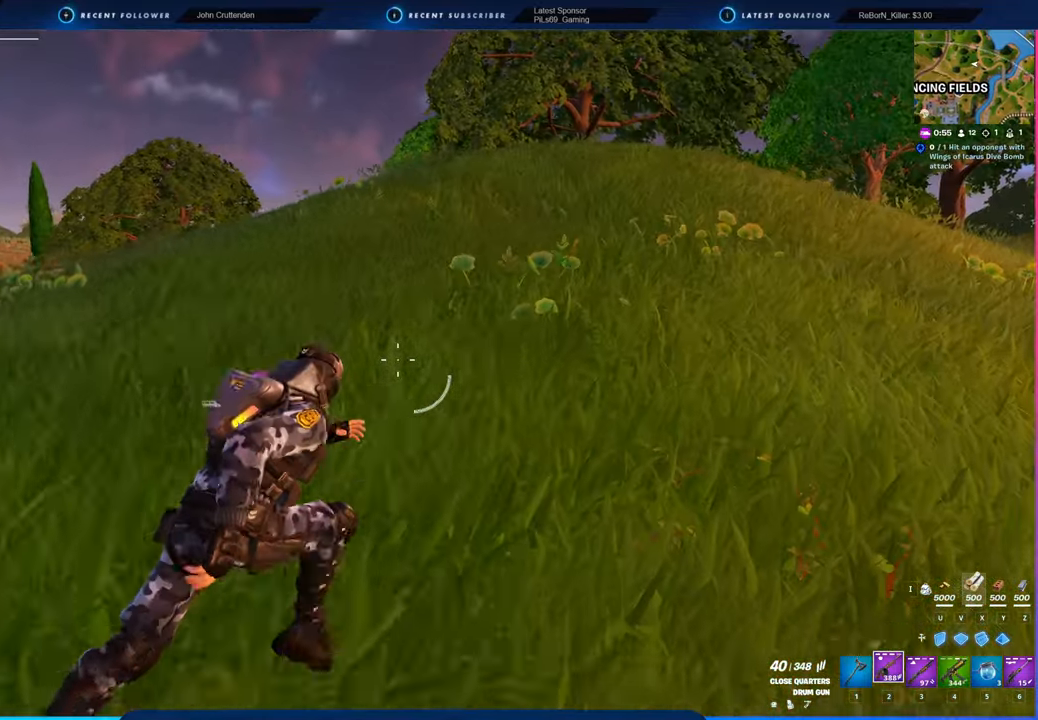
{"keys": ["d", "w"], "mouse": [], "mouse_move": "right", "events": []}
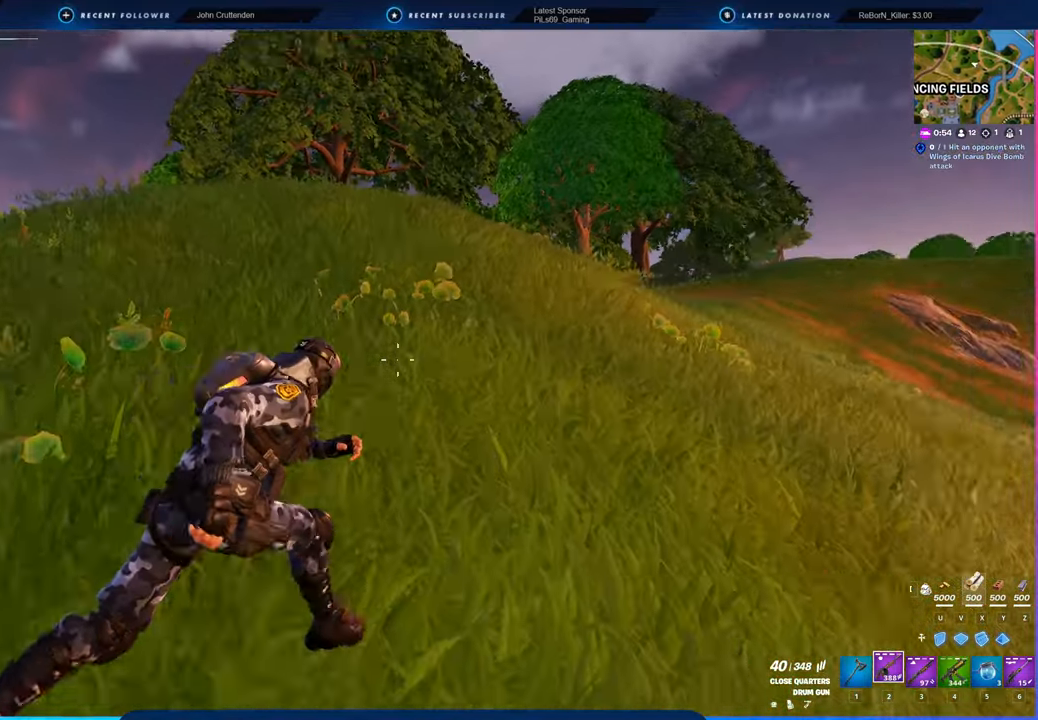
{"keys": ["w"], "mouse": [], "mouse_move": "still", "events": [[50, "d", "up"]]}
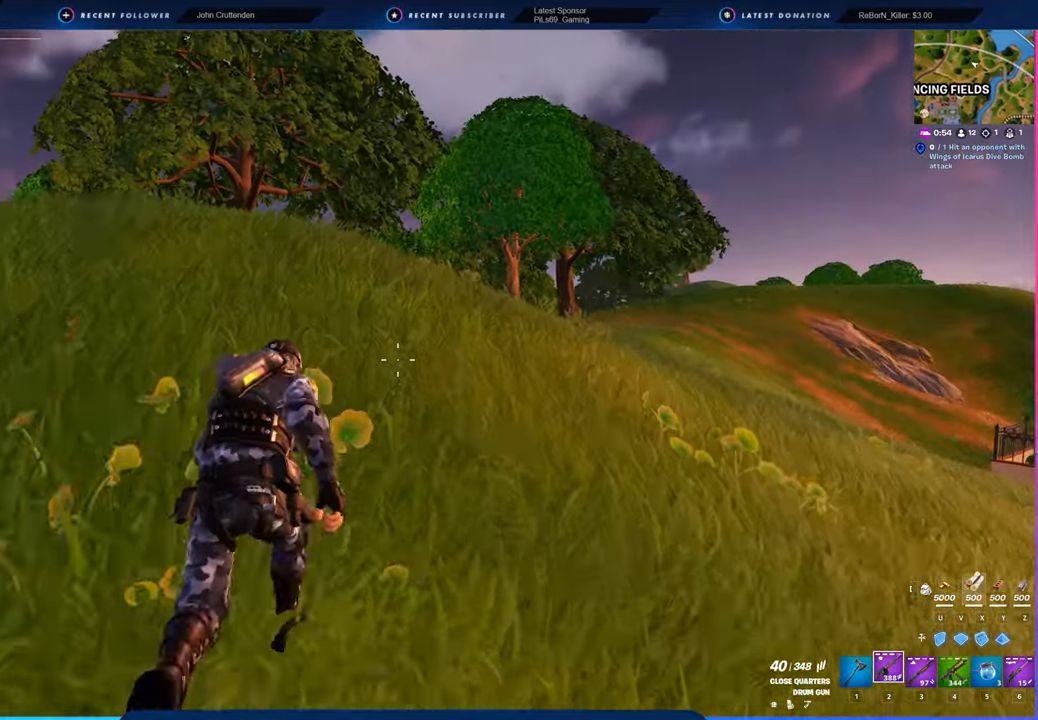
{"keys": ["d", "w"], "mouse": [], "mouse_move": "still", "events": [[483, "d", "down"]]}